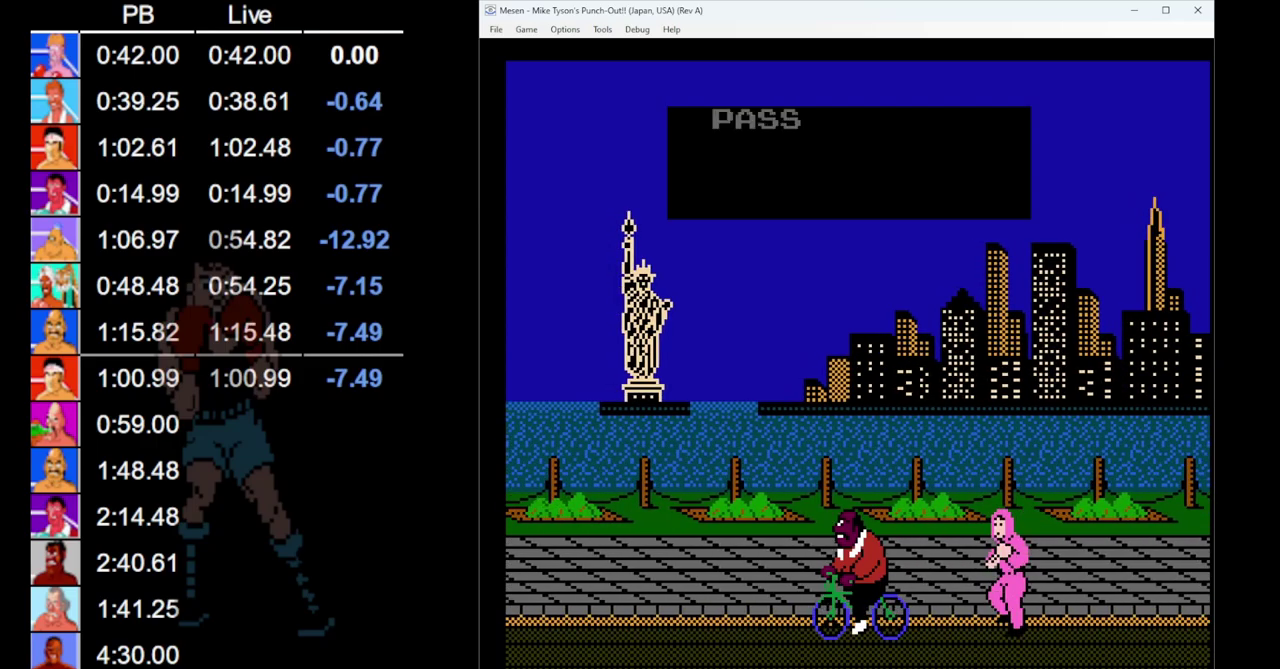
Gameplay with a controller (Nintendo layout); each line is a JSON object with the inputs held at the frame after it. "events" lists button and stick changes between this image and that frame as [ms after this image, input, new state], when the widget could be followed in between. Not read: L3 R3.
{"buttons": ["START"], "events": [[150, "START", "down"]]}
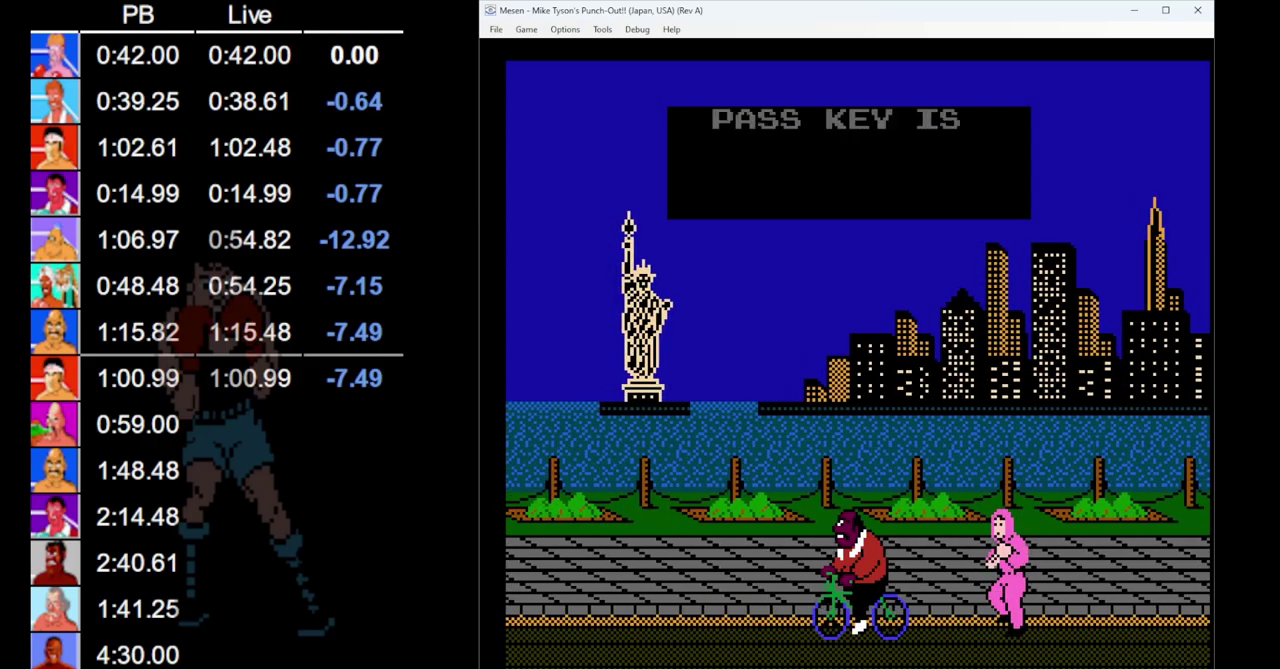
{"buttons": ["START"], "events": []}
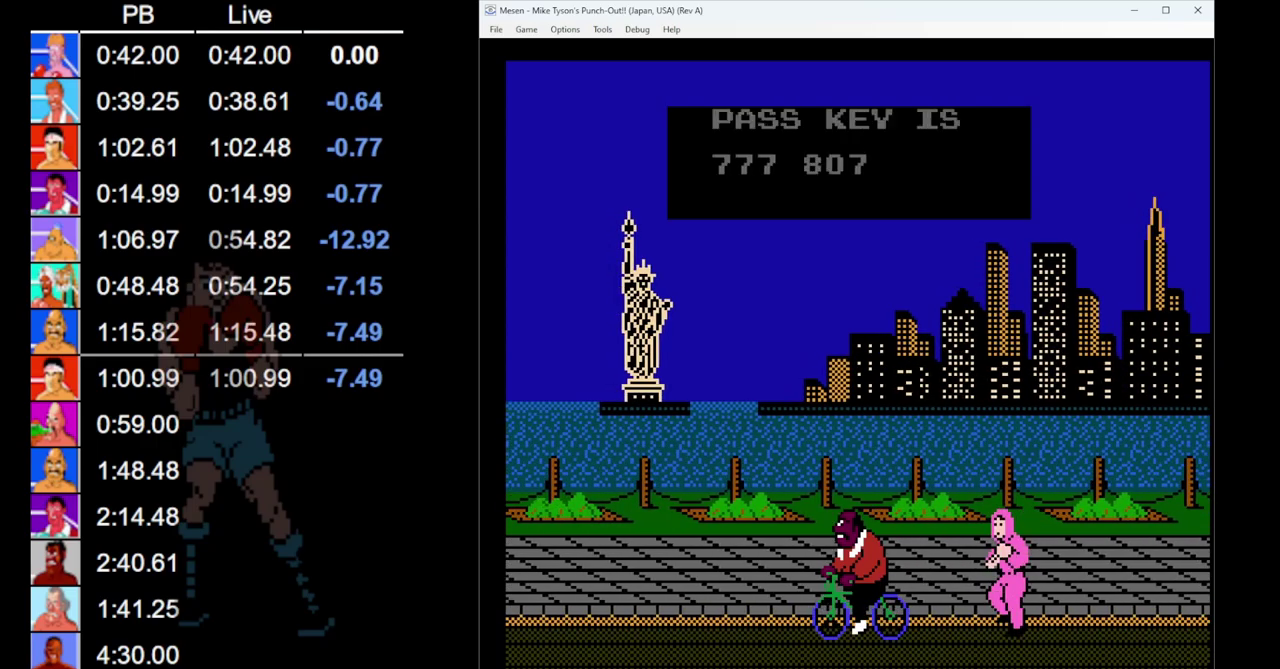
{"buttons": ["START"], "events": []}
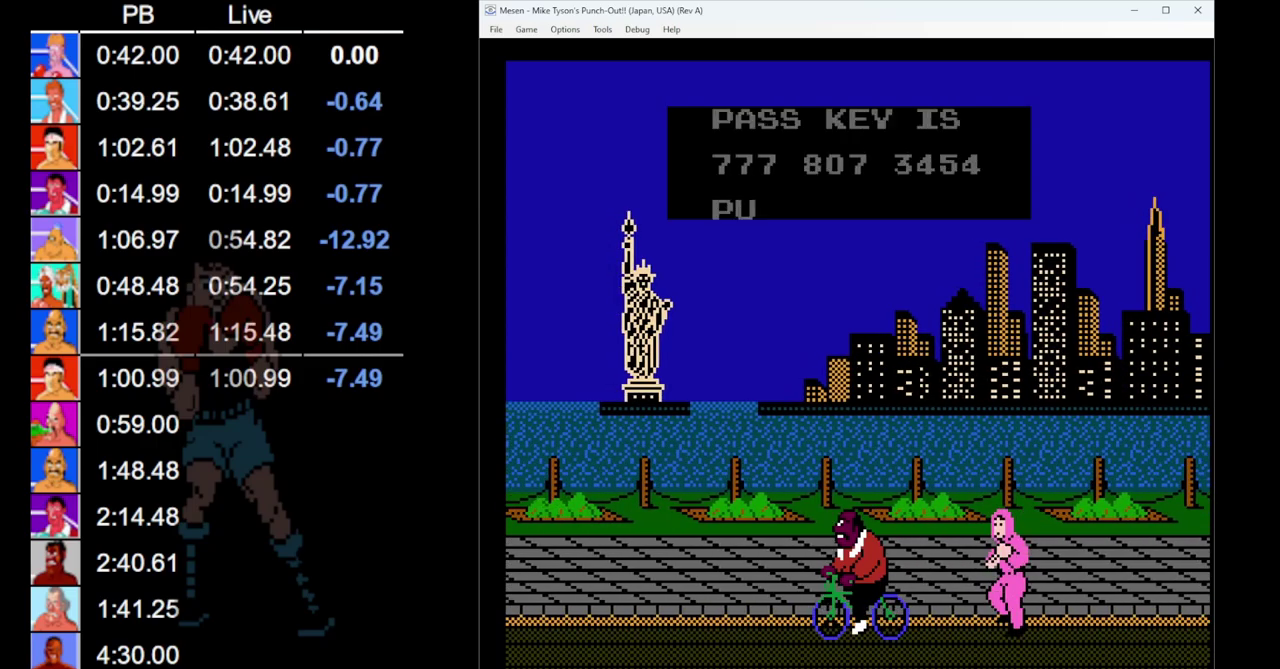
{"buttons": ["START"], "events": []}
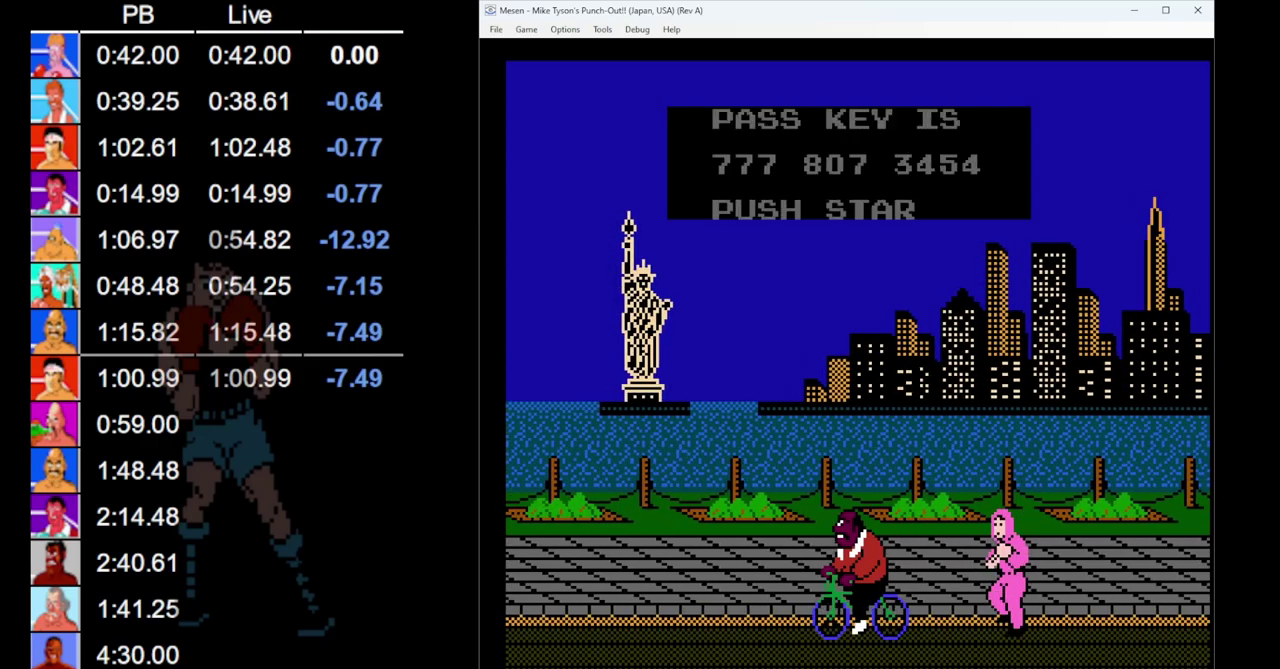
{"buttons": ["START"], "events": []}
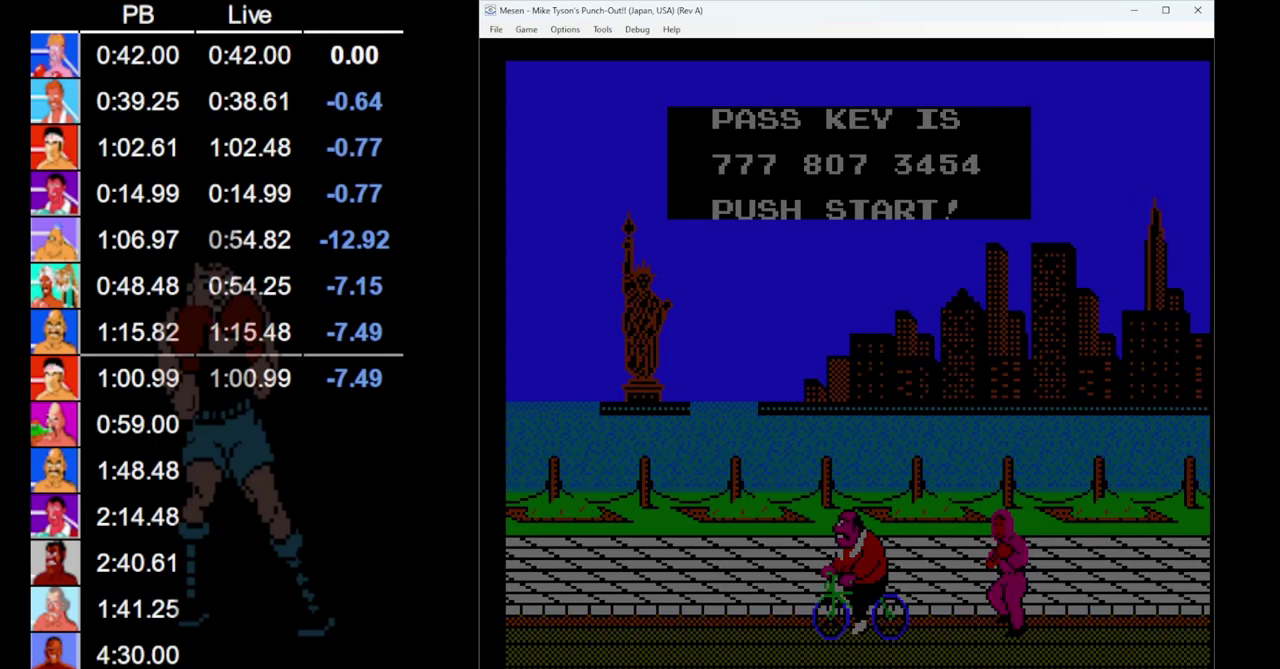
{"buttons": [], "events": [[350, "START", "up"]]}
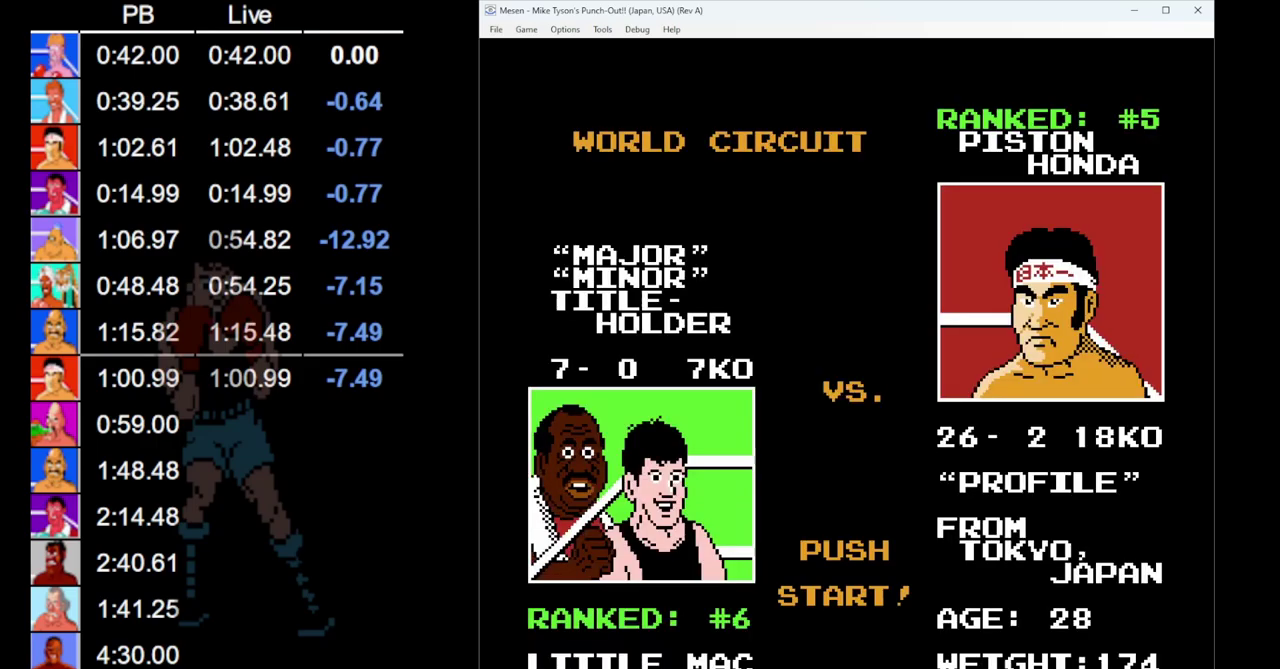
{"buttons": ["START"], "events": [[33, "START", "down"]]}
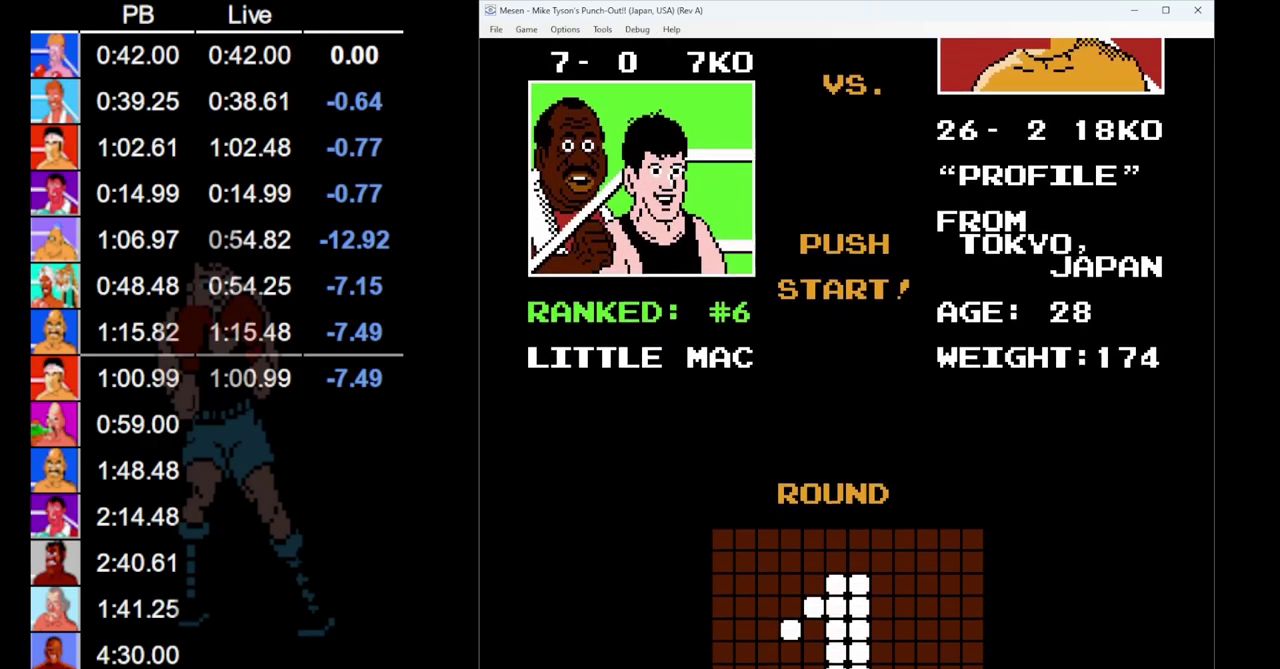
{"buttons": [], "events": [[33, "START", "up"]]}